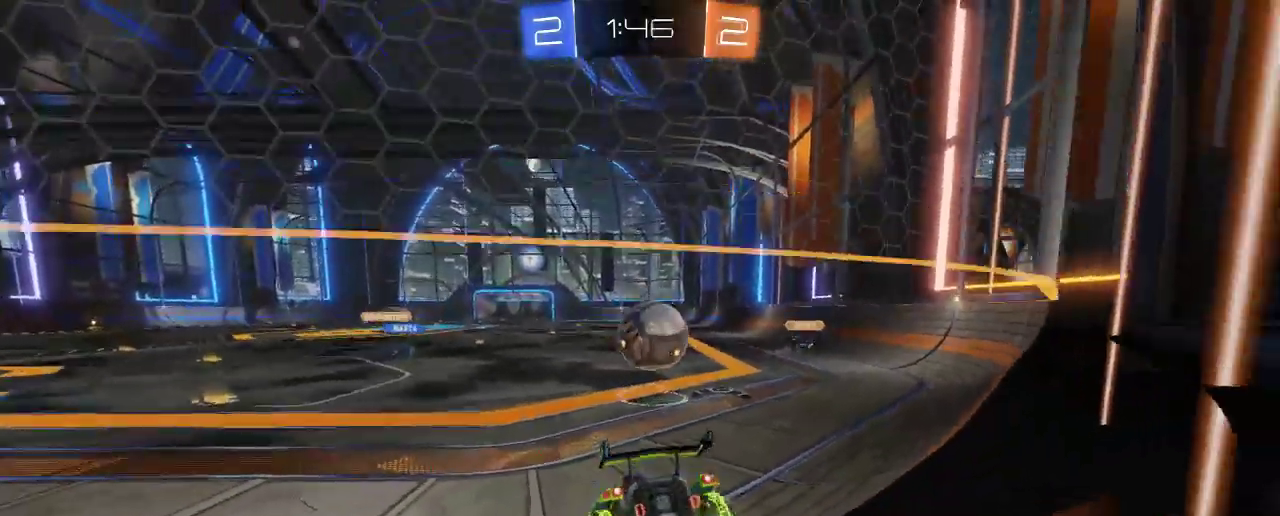
Gameplay with a controller (Xbox layout); each line is a JSON object with the inputs held at the frame after it. "events" lists button and stick changes between this image and that frame as [ms after this image, input, new state], when the widget could be followed in between. Not read: R3.
{"buttons": ["B", "R2"], "left_stick": "center", "right_stick": "center", "events": [[67, "R2", "down"], [100, "L2", "up"], [467, "B", "down"]]}
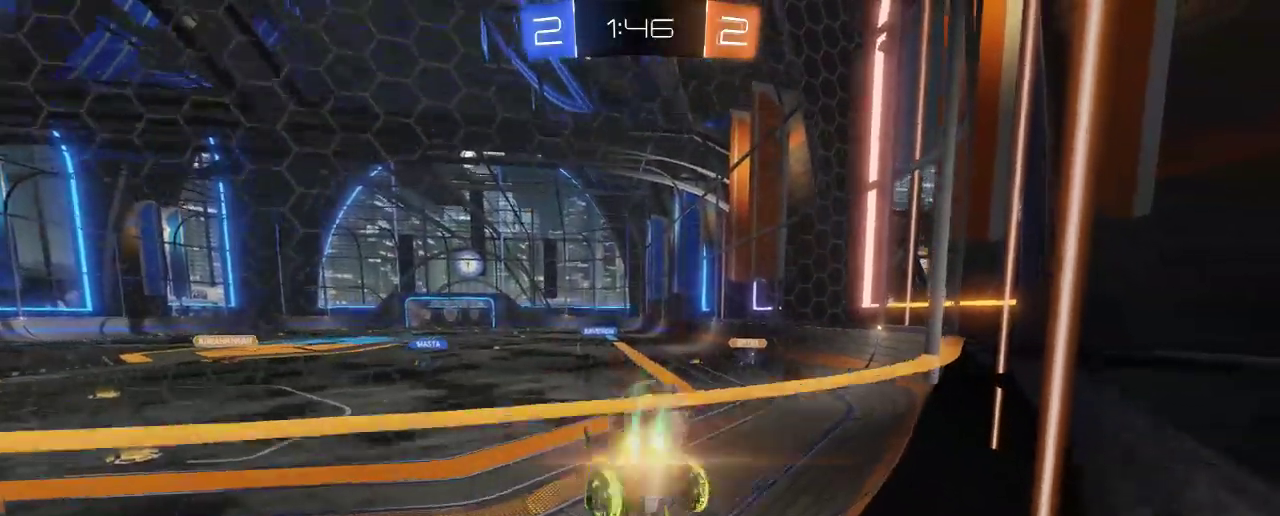
{"buttons": ["R2"], "left_stick": "right", "right_stick": "center", "events": [[100, "left_stick", "left"], [267, "left_stick", "center"], [300, "B", "up"], [433, "left_stick", "right"]]}
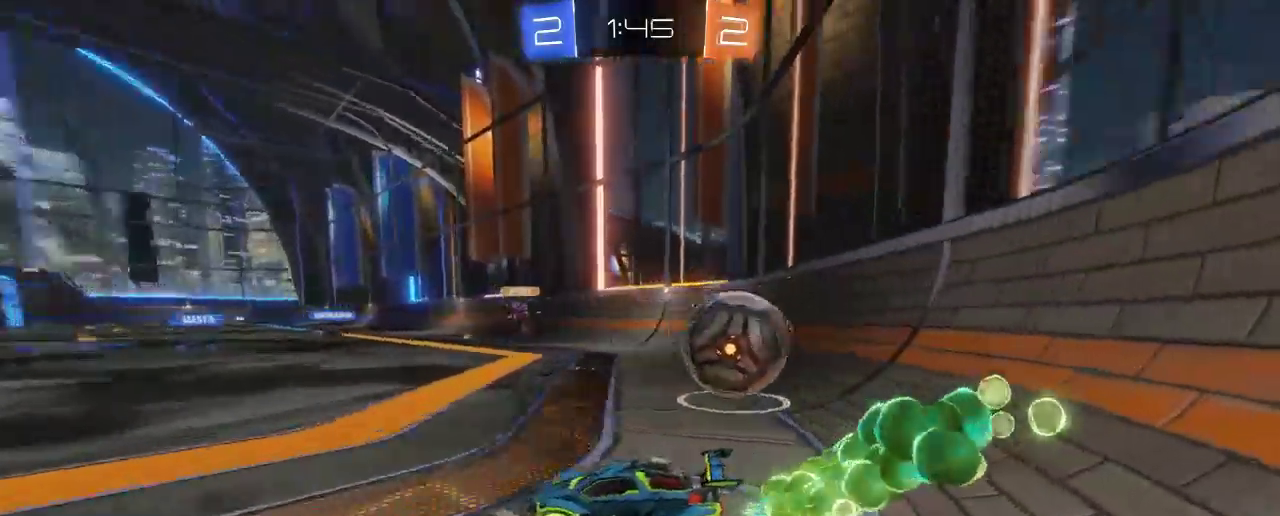
{"buttons": ["R2"], "left_stick": "right", "right_stick": "center", "events": [[183, "X", "down"], [200, "R2", "up"], [300, "X", "up"], [333, "R2", "down"]]}
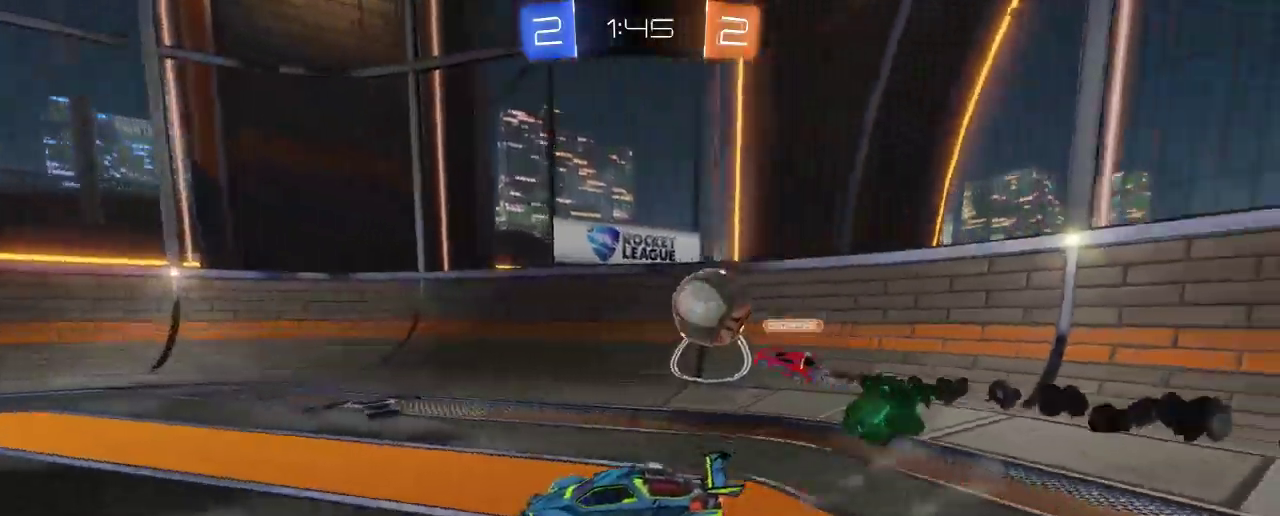
{"buttons": ["R2"], "left_stick": "left", "right_stick": "center", "events": [[200, "left_stick", "left"]]}
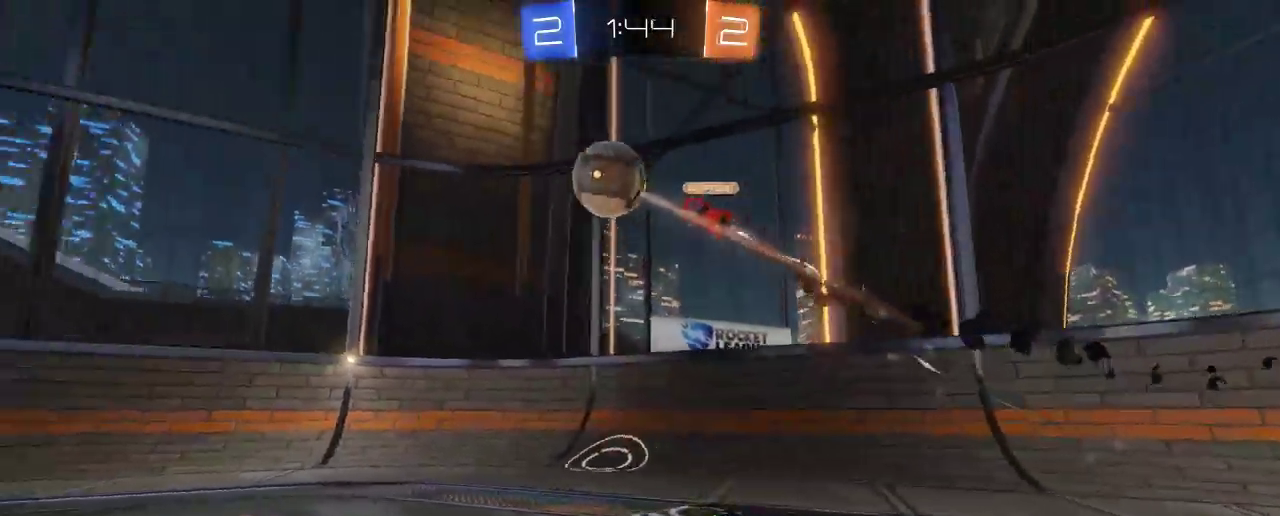
{"buttons": ["A", "R2"], "left_stick": "up-left", "right_stick": "center", "events": [[300, "left_stick", "up-left"], [467, "A", "down"]]}
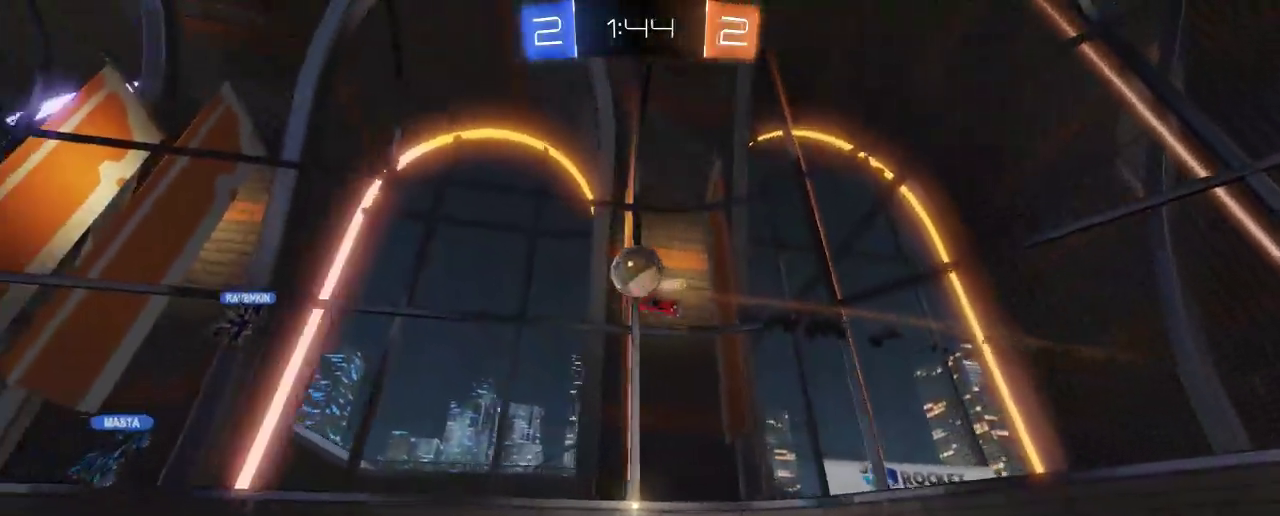
{"buttons": ["R2"], "left_stick": "center", "right_stick": "center", "events": [[67, "A", "up"], [67, "left_stick", "up"], [167, "A", "down"], [300, "A", "up"], [467, "left_stick", "center"]]}
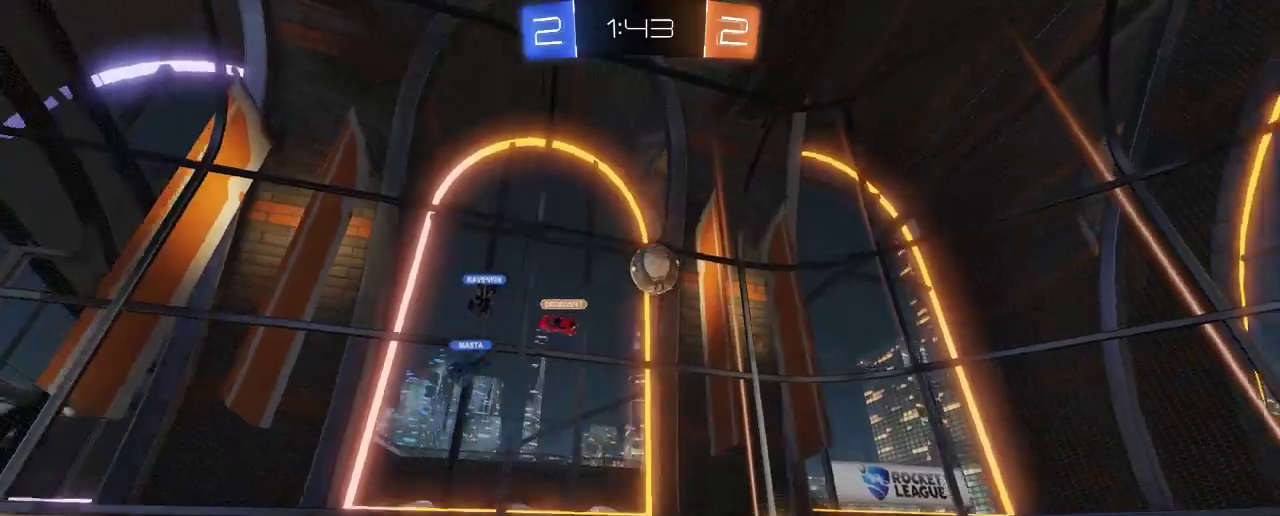
{"buttons": ["R2"], "left_stick": "center", "right_stick": "center", "events": []}
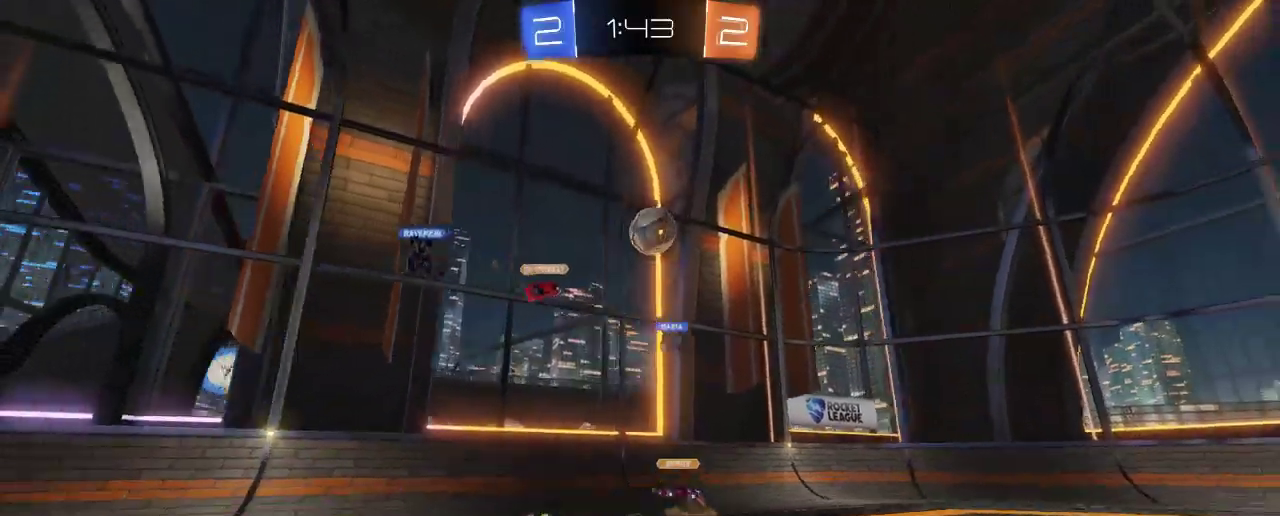
{"buttons": ["R2"], "left_stick": "right", "right_stick": "center", "events": [[133, "left_stick", "right"], [200, "R2", "up"], [233, "X", "down"], [400, "X", "up"], [433, "R2", "down"]]}
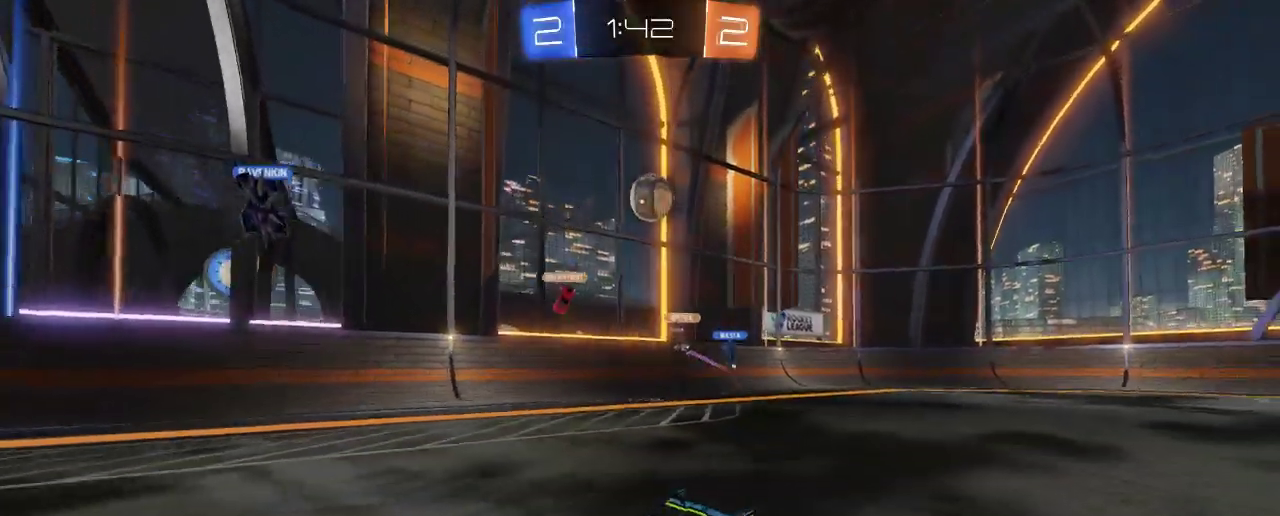
{"buttons": ["R2"], "left_stick": "right", "right_stick": "center", "events": []}
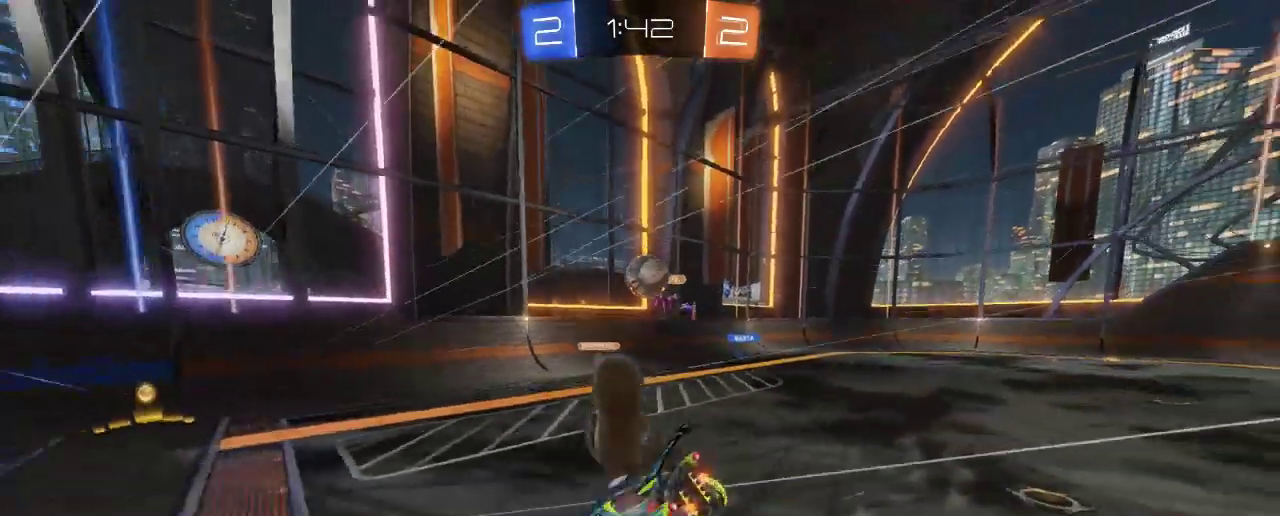
{"buttons": [], "left_stick": "center", "right_stick": "center", "events": [[300, "left_stick", "center"], [333, "R2", "up"]]}
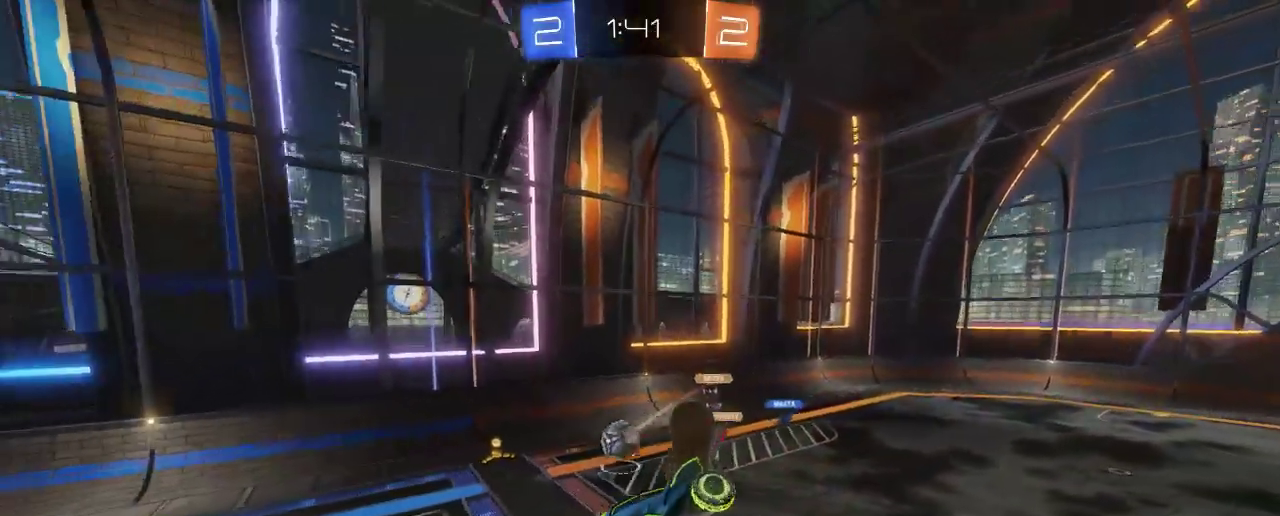
{"buttons": ["X"], "left_stick": "down-left", "right_stick": "center", "events": [[367, "left_stick", "down-left"], [400, "X", "down"]]}
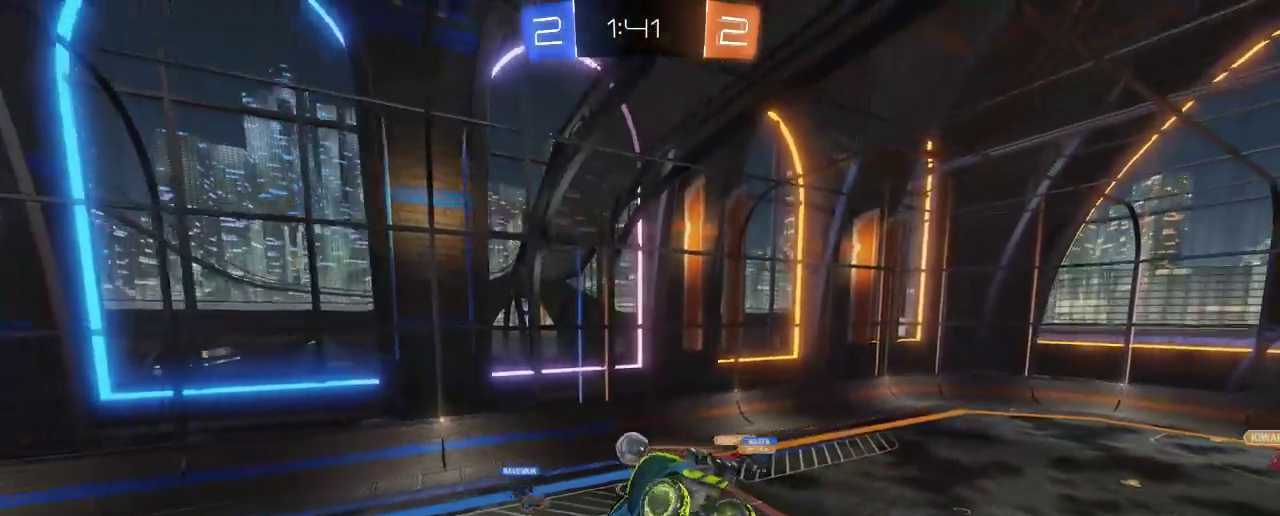
{"buttons": ["X"], "left_stick": "right", "right_stick": "center", "events": [[200, "X", "up"], [267, "left_stick", "center"], [433, "X", "down"], [433, "left_stick", "right"]]}
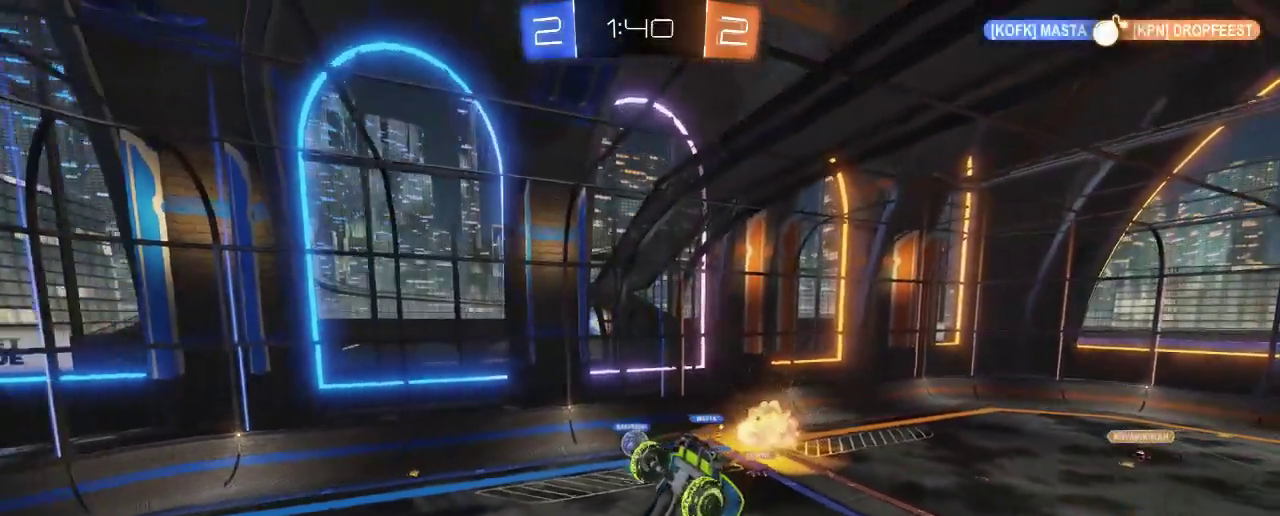
{"buttons": [], "left_stick": "up-left", "right_stick": "center", "events": [[67, "left_stick", "up"], [133, "left_stick", "up-left"], [367, "X", "up"]]}
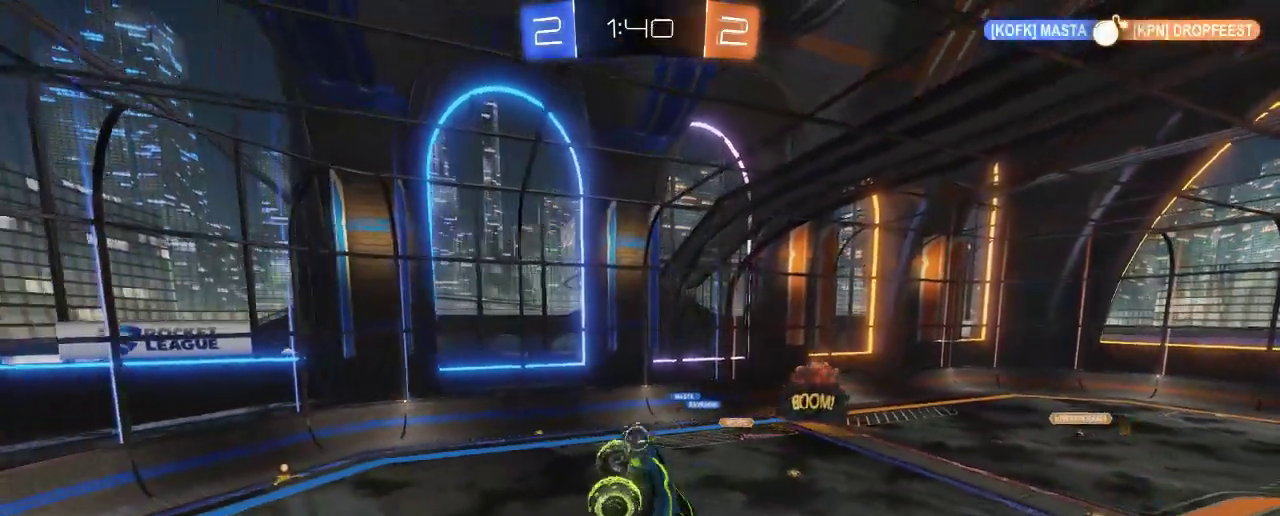
{"buttons": ["R2"], "left_stick": "up-right", "right_stick": "center", "events": [[33, "left_stick", "center"], [267, "left_stick", "up"], [433, "R2", "down"], [433, "left_stick", "up-right"]]}
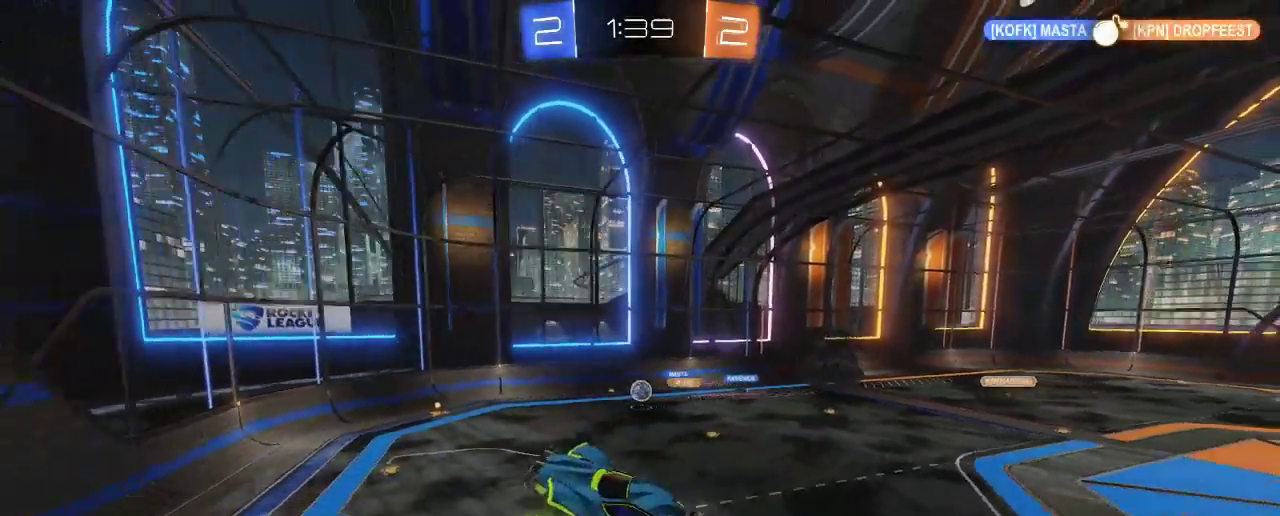
{"buttons": ["R2"], "left_stick": "center", "right_stick": "center", "events": [[133, "left_stick", "center"], [200, "left_stick", "right"], [433, "left_stick", "center"]]}
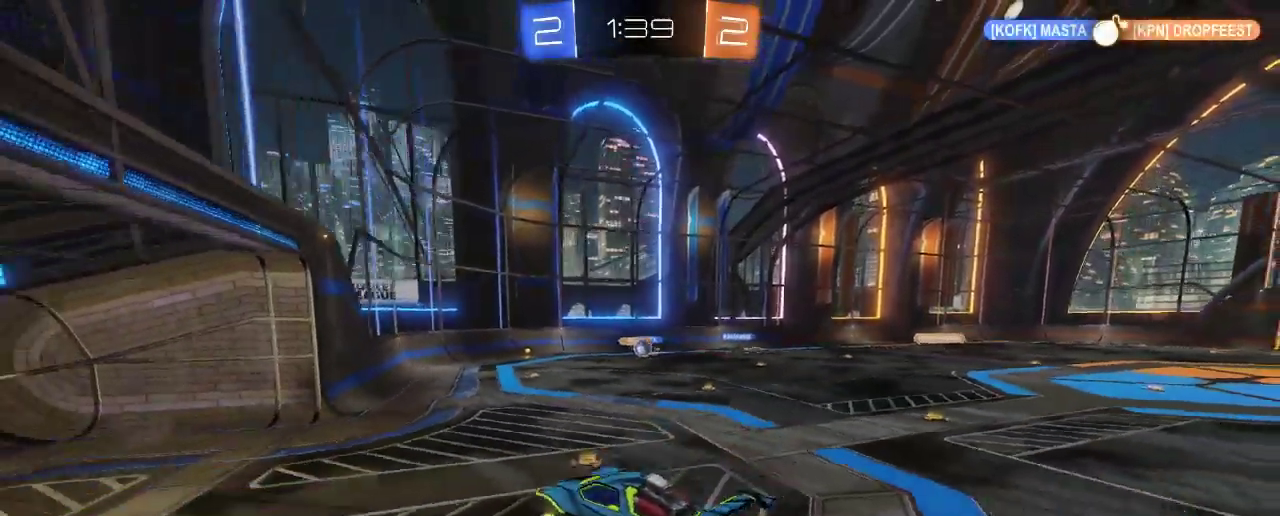
{"buttons": ["R2"], "left_stick": "up-left", "right_stick": "center", "events": [[433, "left_stick", "up-left"]]}
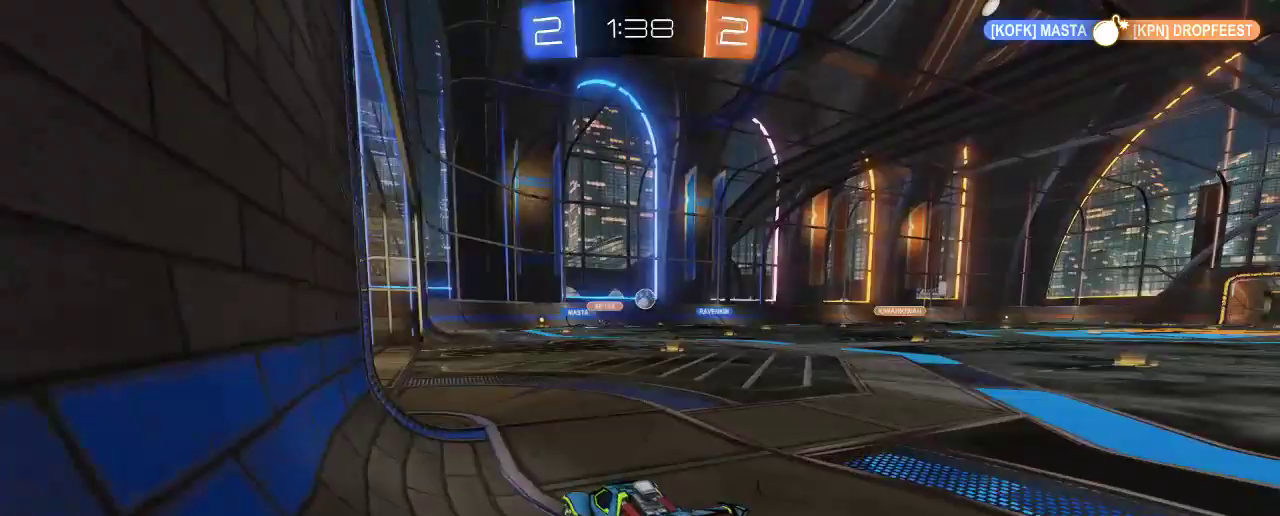
{"buttons": ["B", "R2"], "left_stick": "center", "right_stick": "center", "events": [[117, "left_stick", "up-right"], [133, "B", "down"], [183, "left_stick", "right"], [433, "left_stick", "center"]]}
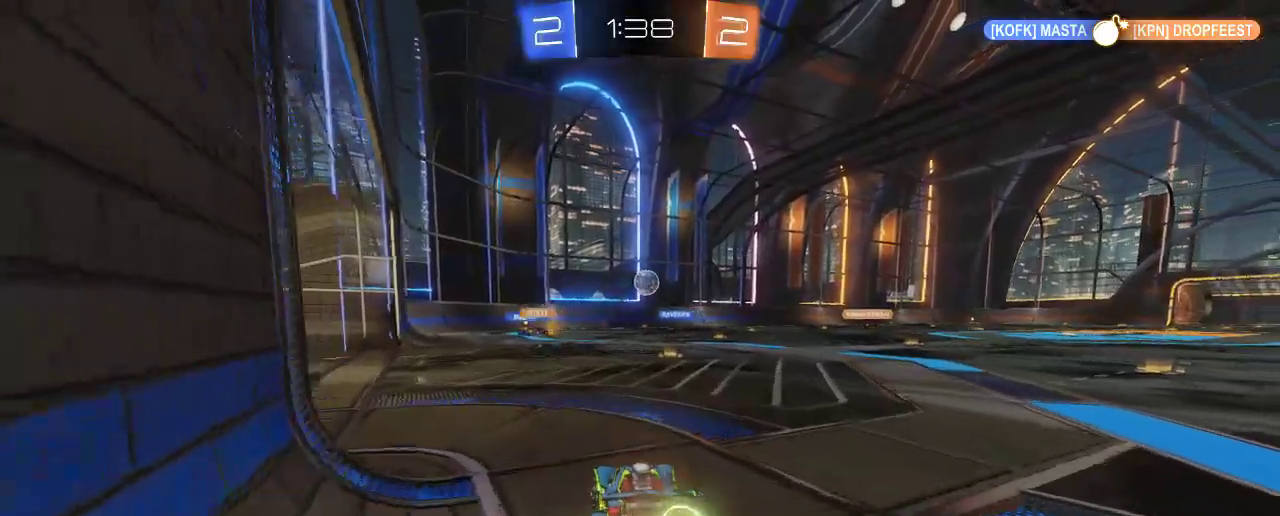
{"buttons": ["B", "R2"], "left_stick": "center", "right_stick": "center", "events": [[133, "left_stick", "right"], [233, "left_stick", "center"], [300, "left_stick", "right"], [500, "left_stick", "center"]]}
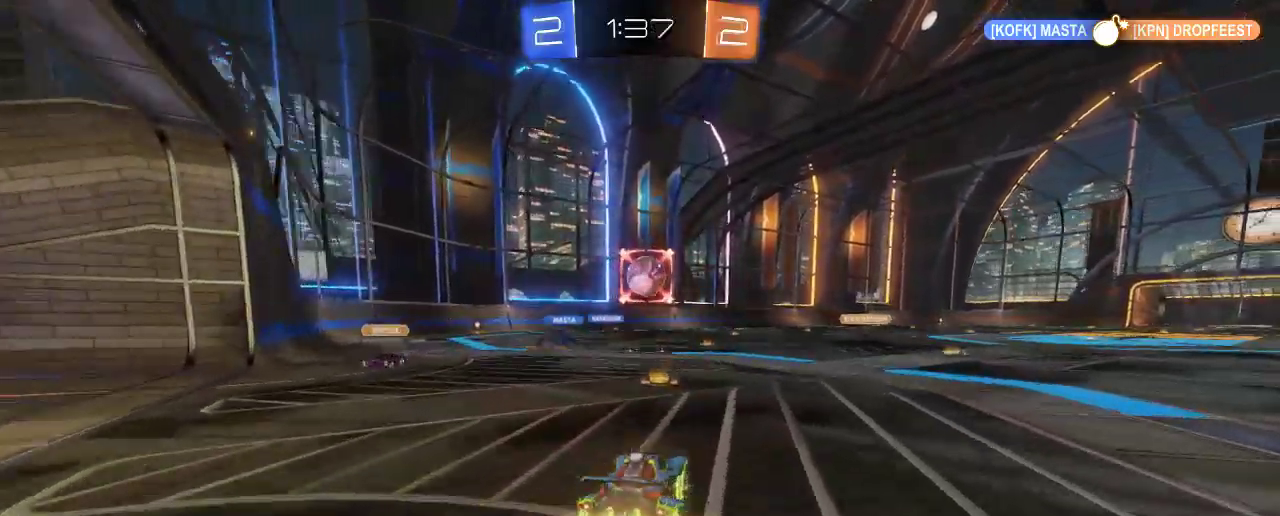
{"buttons": [], "left_stick": "up-left", "right_stick": "center", "events": [[233, "A", "down"], [233, "left_stick", "down-left"], [400, "left_stick", "up-left"], [433, "A", "up"], [433, "B", "up"], [433, "R2", "up"]]}
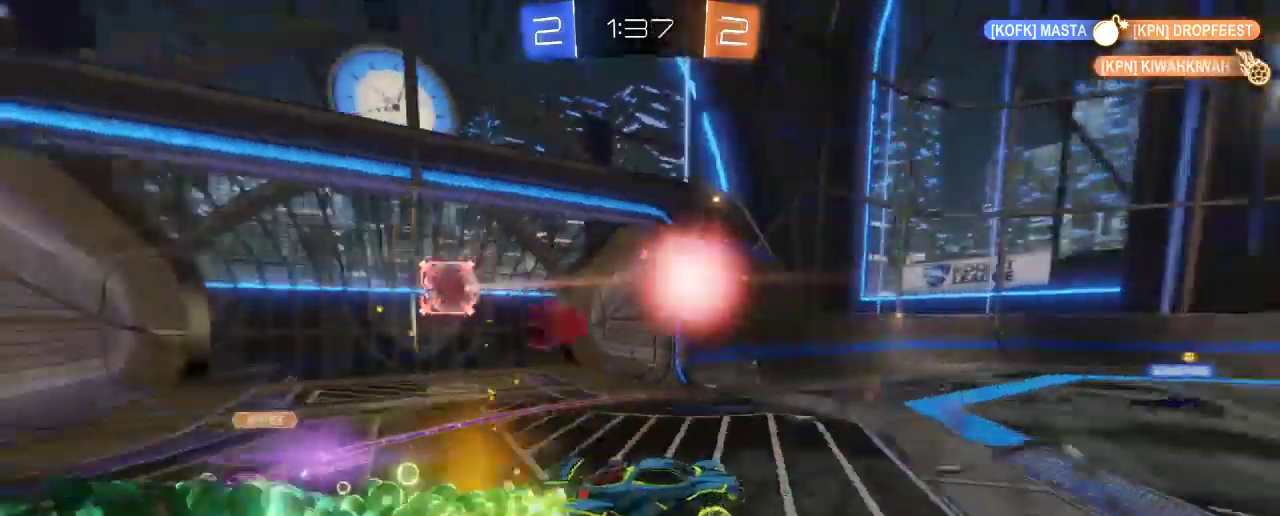
{"buttons": ["R2"], "left_stick": "center", "right_stick": "center", "events": [[67, "left_stick", "up"], [100, "R2", "down"], [200, "left_stick", "right"], [267, "L3", "down"], [267, "left_stick", "center"], [433, "L3", "up"]]}
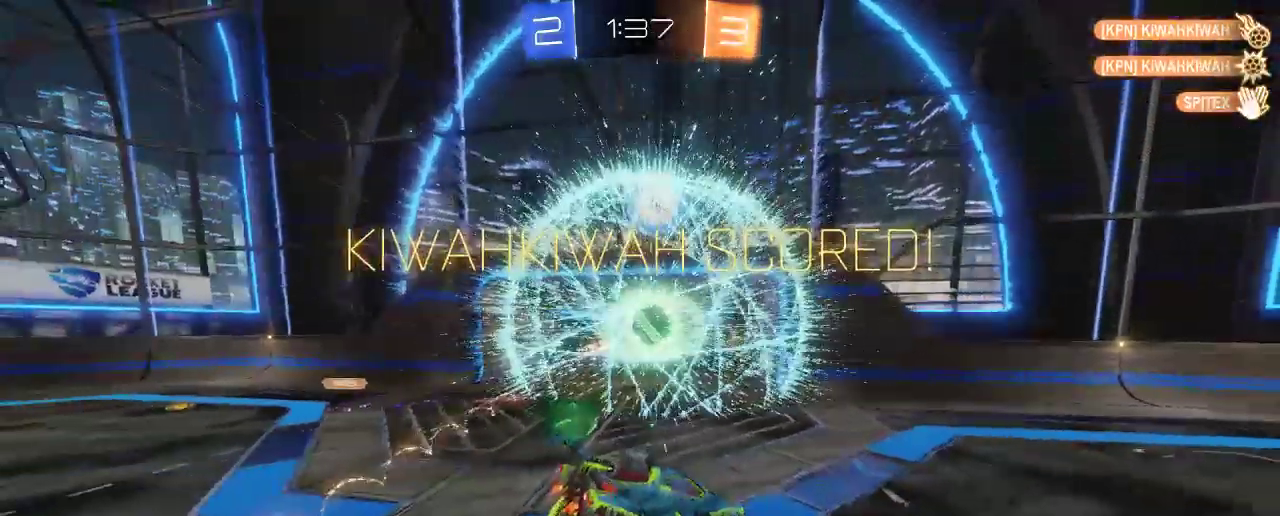
{"buttons": [], "left_stick": "center", "right_stick": "center", "events": [[383, "R2", "up"]]}
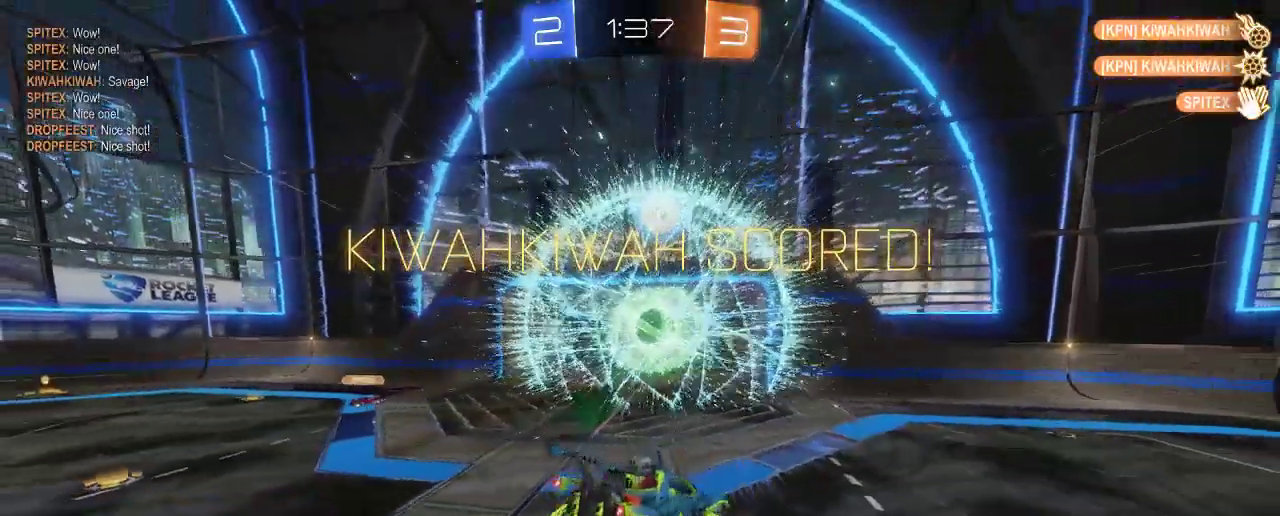
{"buttons": ["R2", "L3"], "left_stick": "center", "right_stick": "center", "events": [[200, "left_stick", "left"], [267, "R2", "down"], [333, "L3", "down"], [433, "L3", "up"], [467, "left_stick", "center"], [500, "L3", "down"]]}
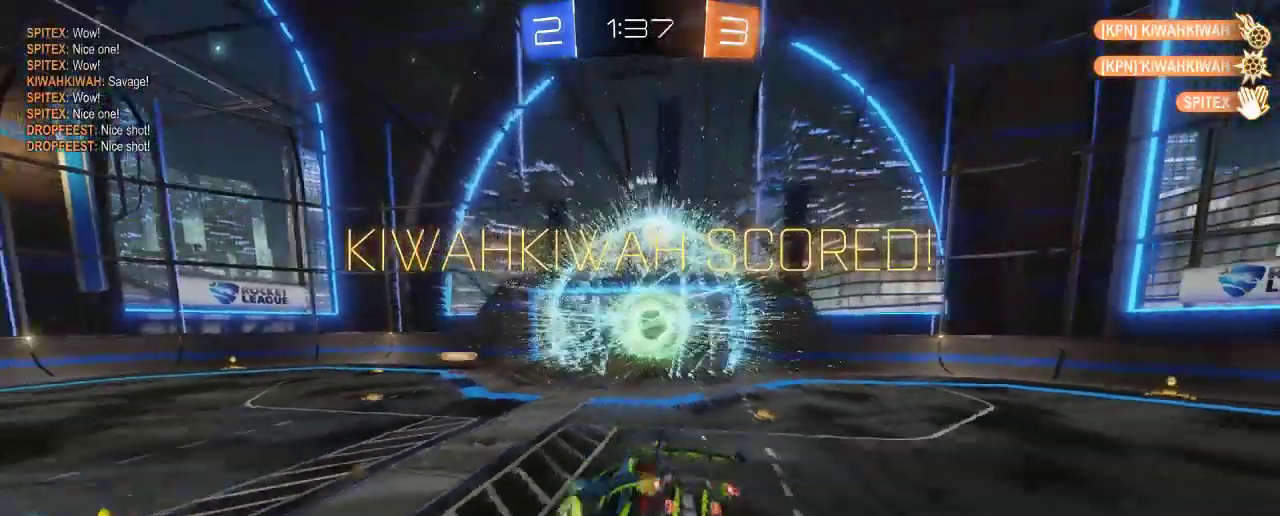
{"buttons": ["R2", "L3"], "left_stick": "center", "right_stick": "center", "events": [[133, "L3", "up"], [200, "L3", "down"], [333, "L3", "up"], [400, "L3", "down"]]}
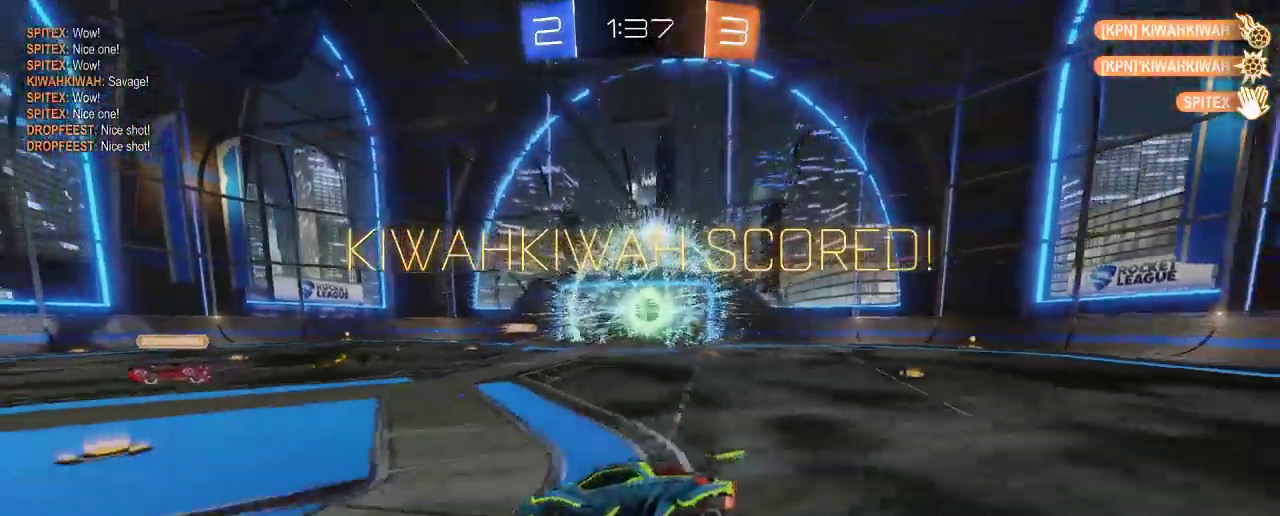
{"buttons": ["R2"], "left_stick": "center", "right_stick": "center", "events": [[33, "L3", "up"]]}
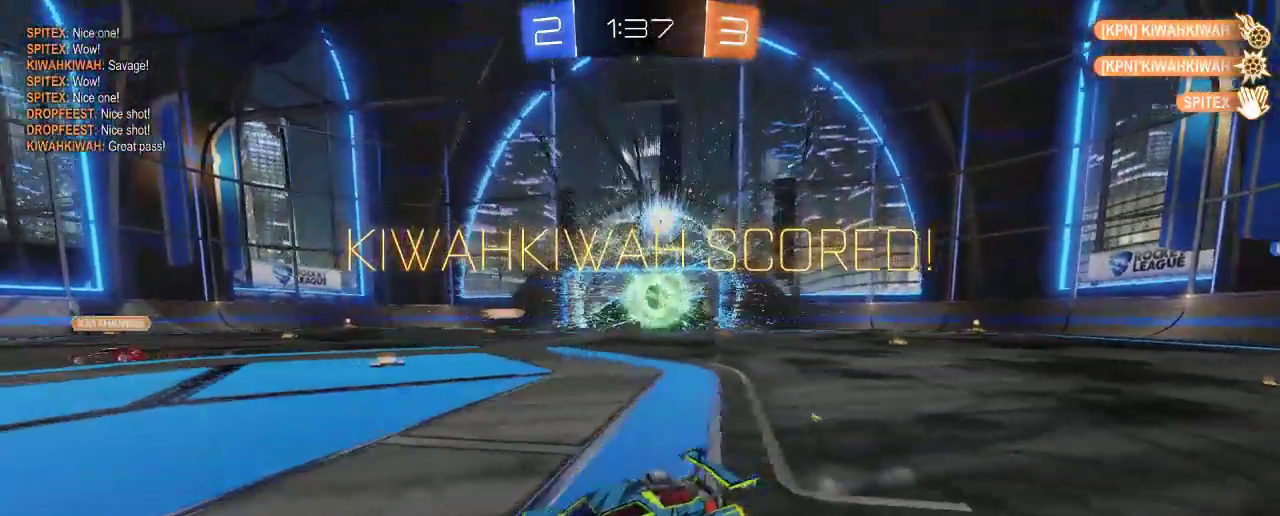
{"buttons": [], "left_stick": "down", "right_stick": "center", "events": [[133, "R2", "up"], [167, "left_stick", "right"], [483, "left_stick", "down"]]}
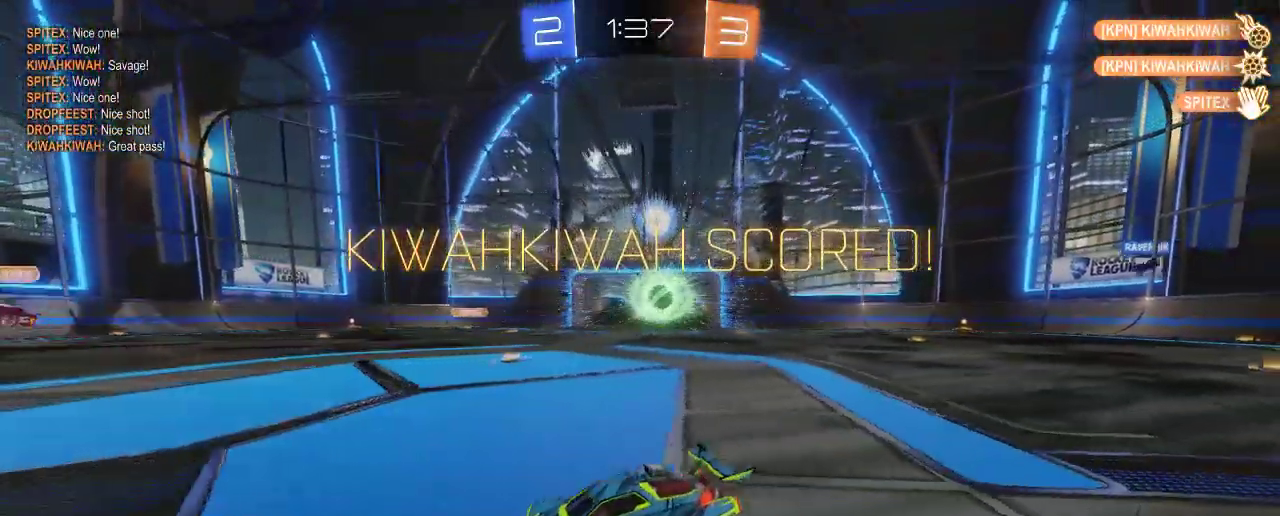
{"buttons": [], "left_stick": "center", "right_stick": "center", "events": [[33, "left_stick", "center"]]}